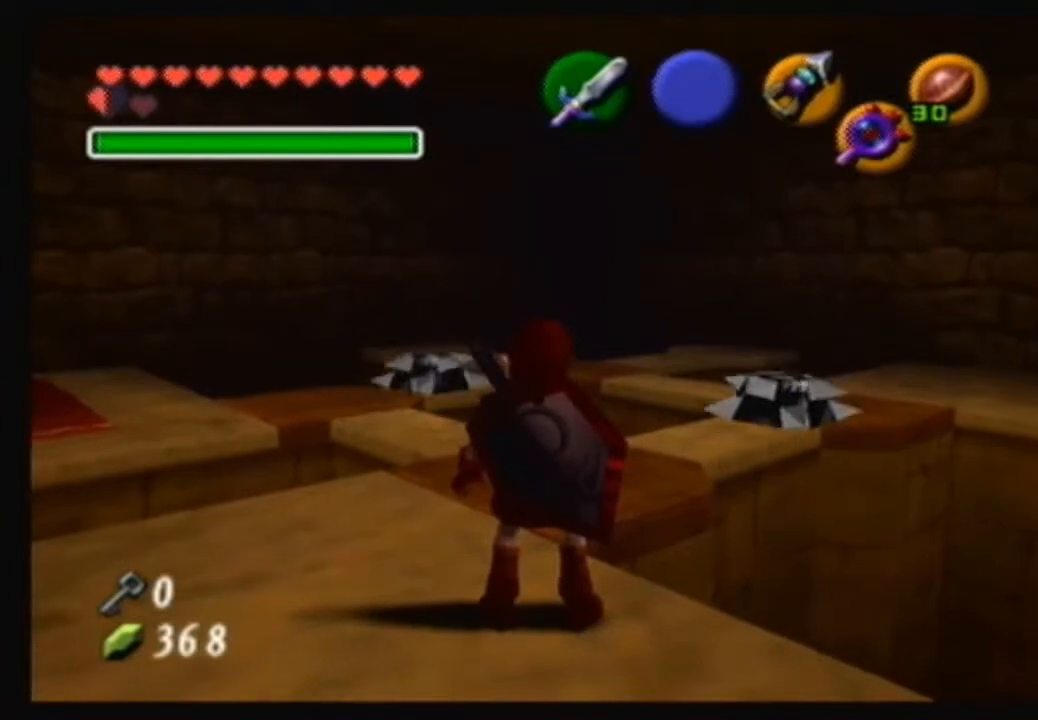
Gameplay with a controller (Nintendo layout); each line is a JSON object with the inputs held at the frame after it. "events" lists button and stick changes between this image and that frame as [ms after this image, input, new state], when the widget could be followed in between. Not read: L3 R3.
{"buttons": [], "left_stick": "up", "right_stick": "center", "events": [[401, "left_stick", "up"]]}
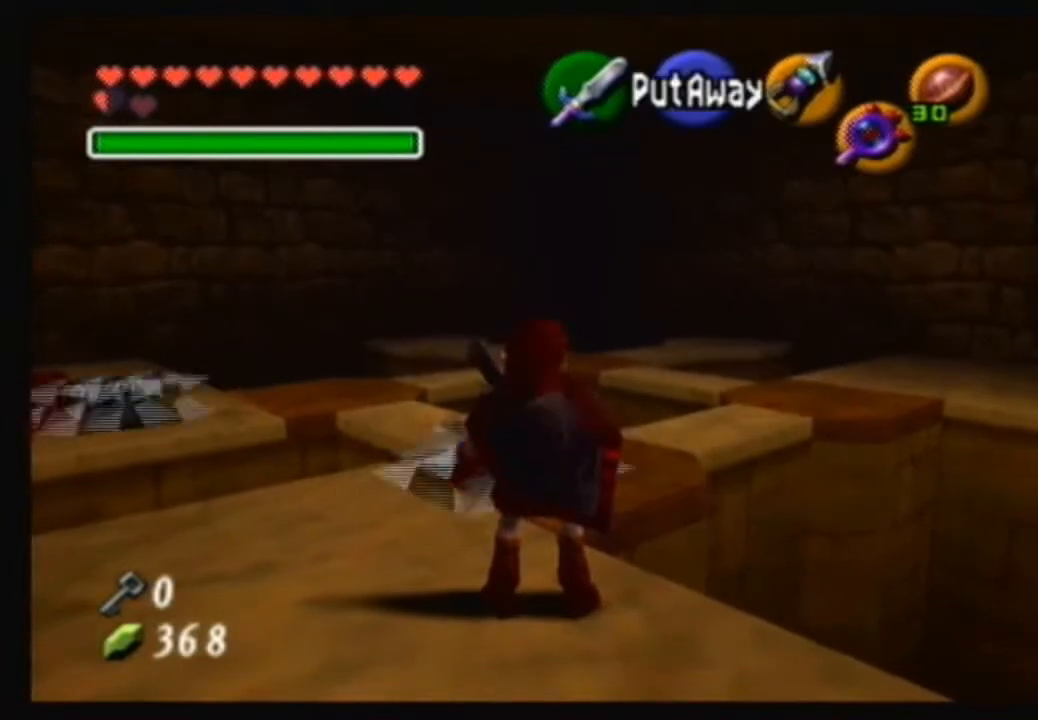
{"buttons": [], "left_stick": "up-left", "right_stick": "center", "events": [[67, "left_stick", "up-left"]]}
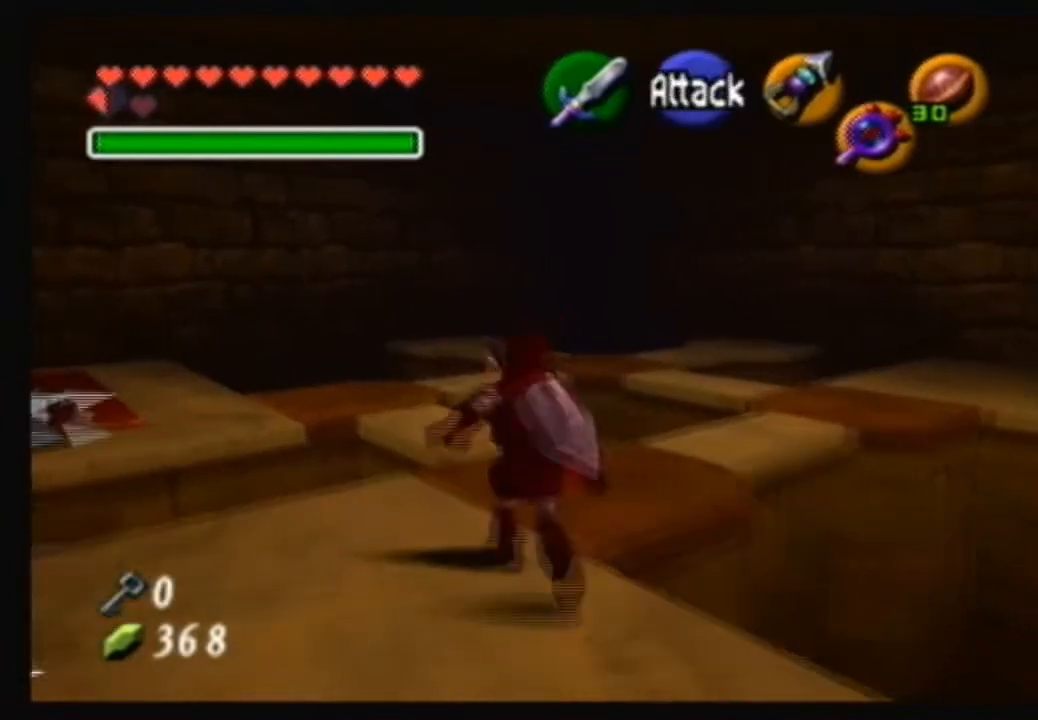
{"buttons": [], "left_stick": "center", "right_stick": "center", "events": [[301, "left_stick", "center"]]}
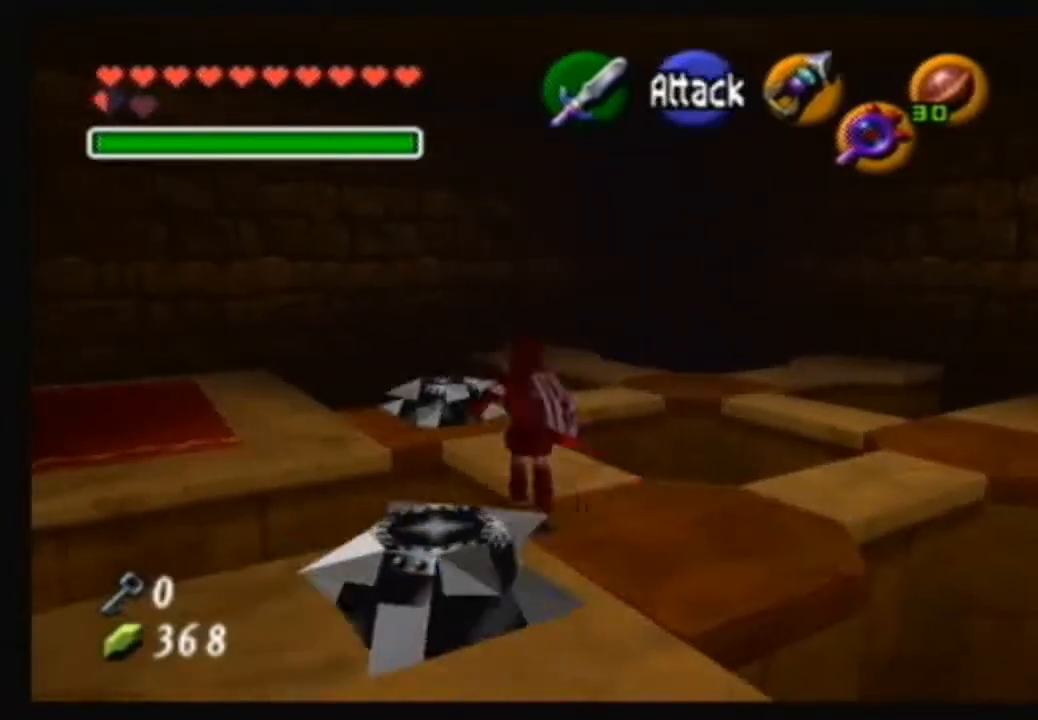
{"buttons": [], "left_stick": "center", "right_stick": "center", "events": []}
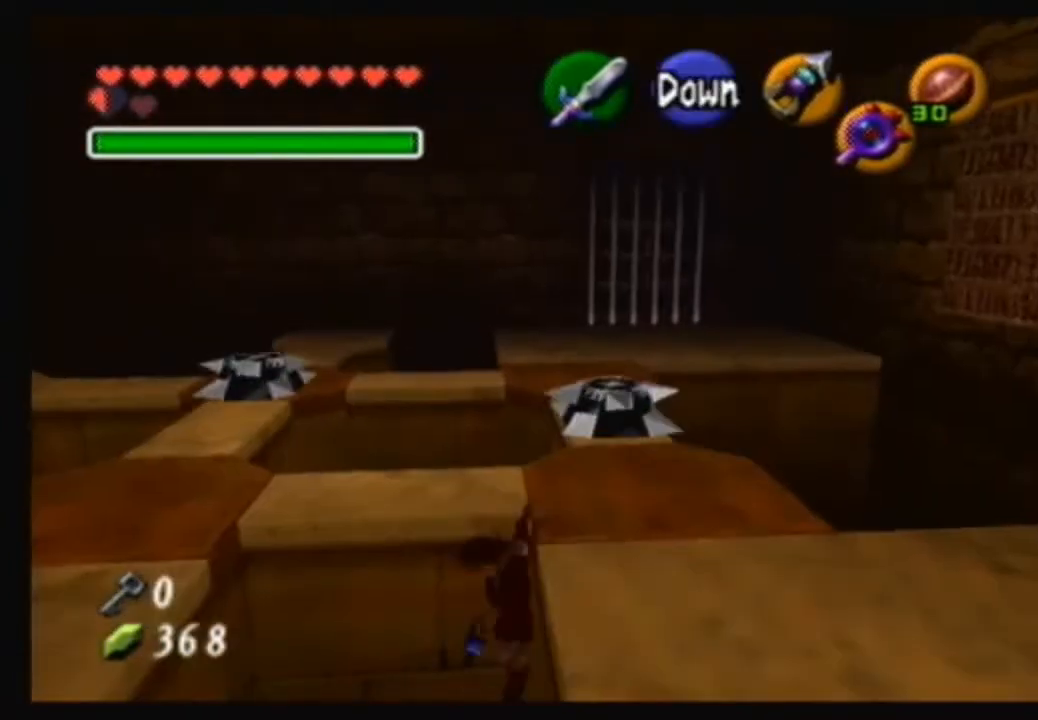
{"buttons": [], "left_stick": "center", "right_stick": "center", "events": []}
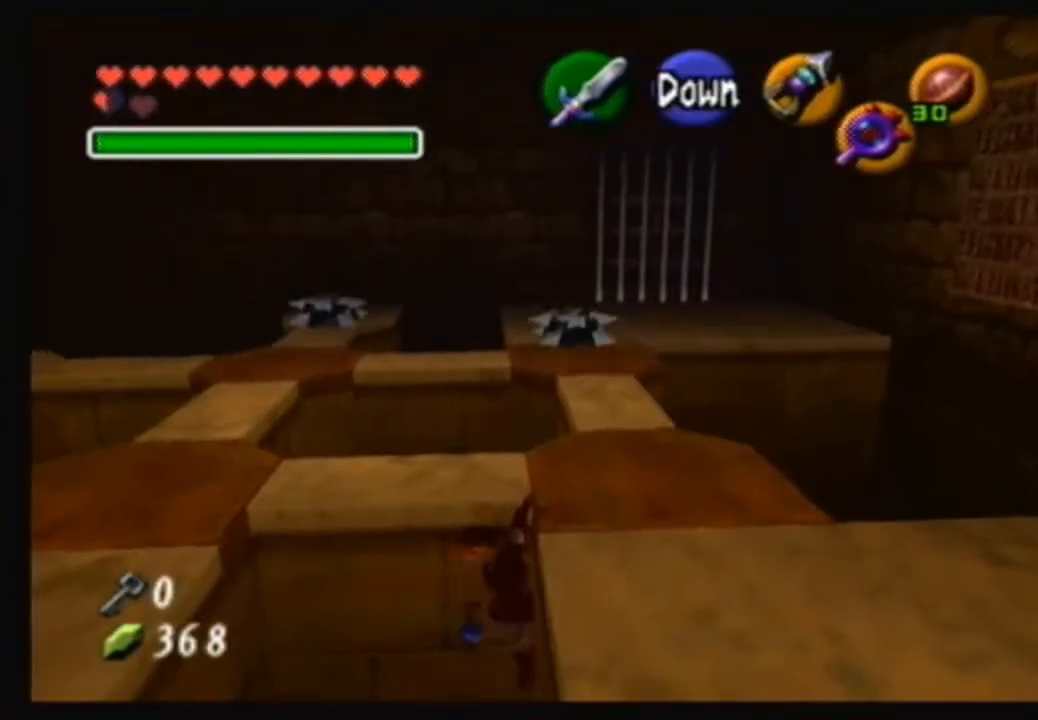
{"buttons": [], "left_stick": "center", "right_stick": "center", "events": []}
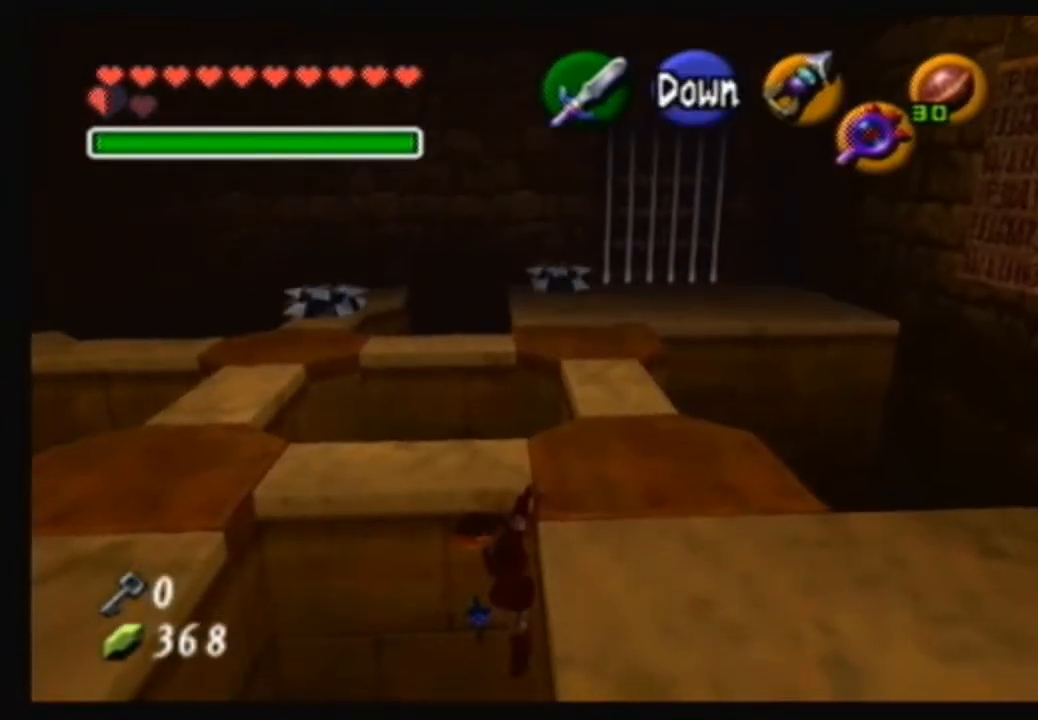
{"buttons": [], "left_stick": "center", "right_stick": "center", "events": []}
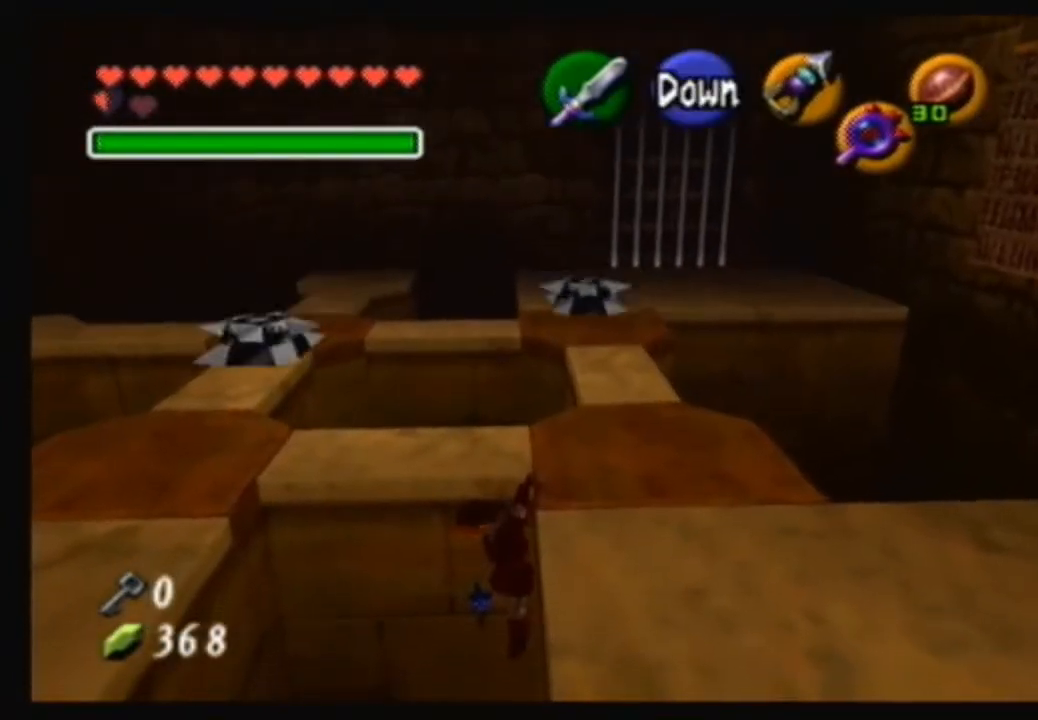
{"buttons": [], "left_stick": "center", "right_stick": "center", "events": []}
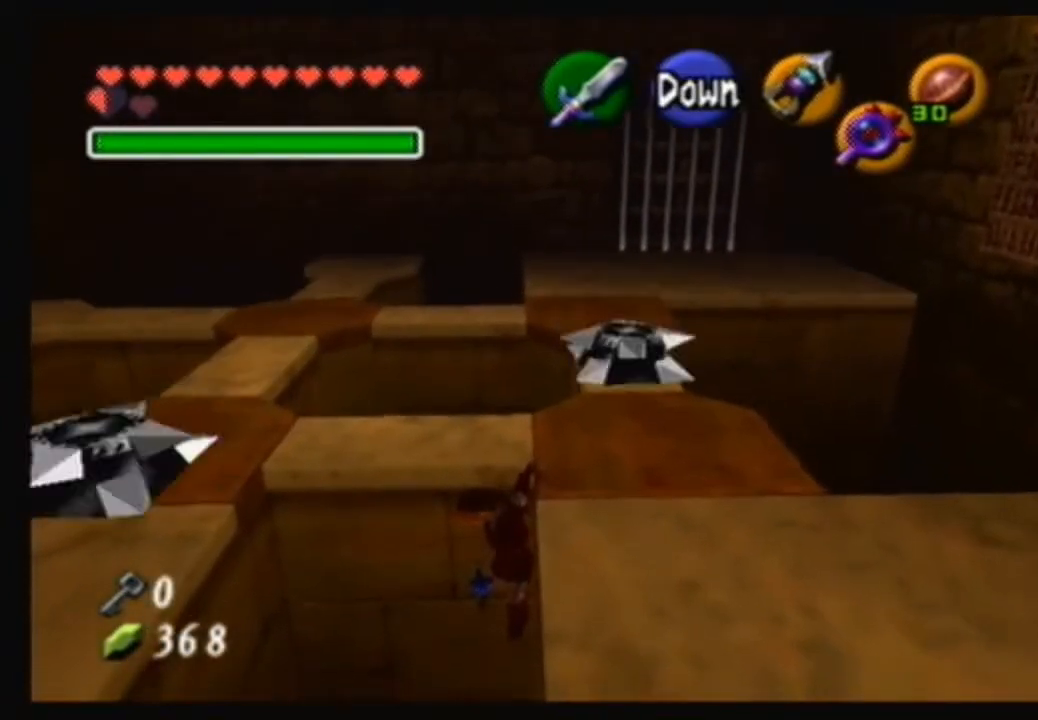
{"buttons": [], "left_stick": "center", "right_stick": "center", "events": []}
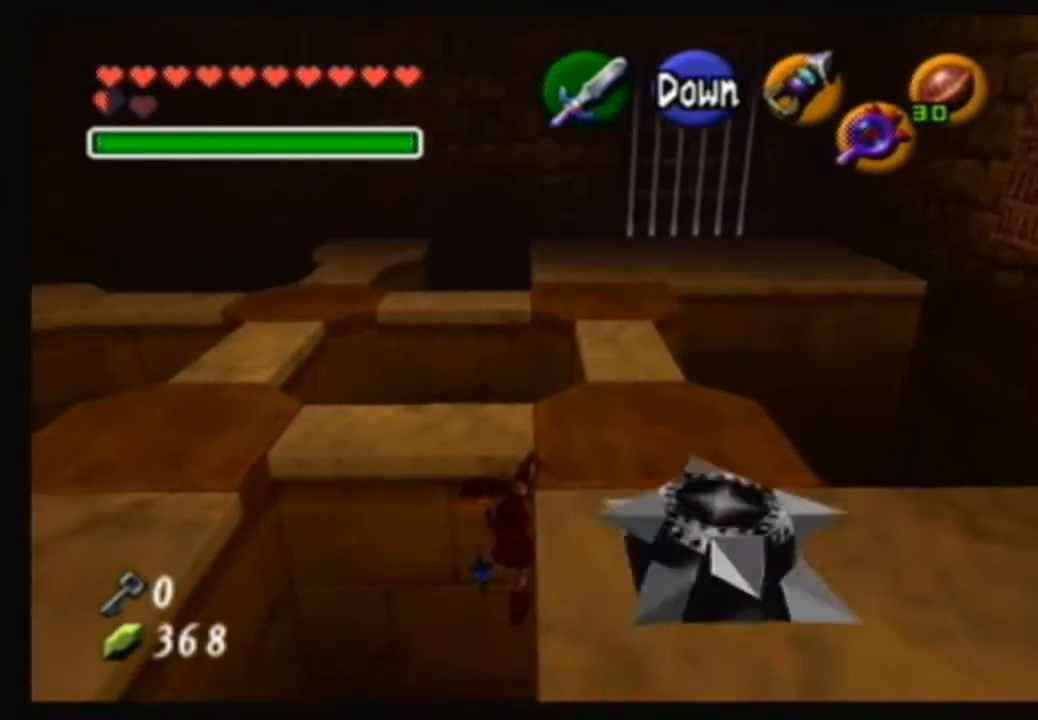
{"buttons": [], "left_stick": "center", "right_stick": "center", "events": []}
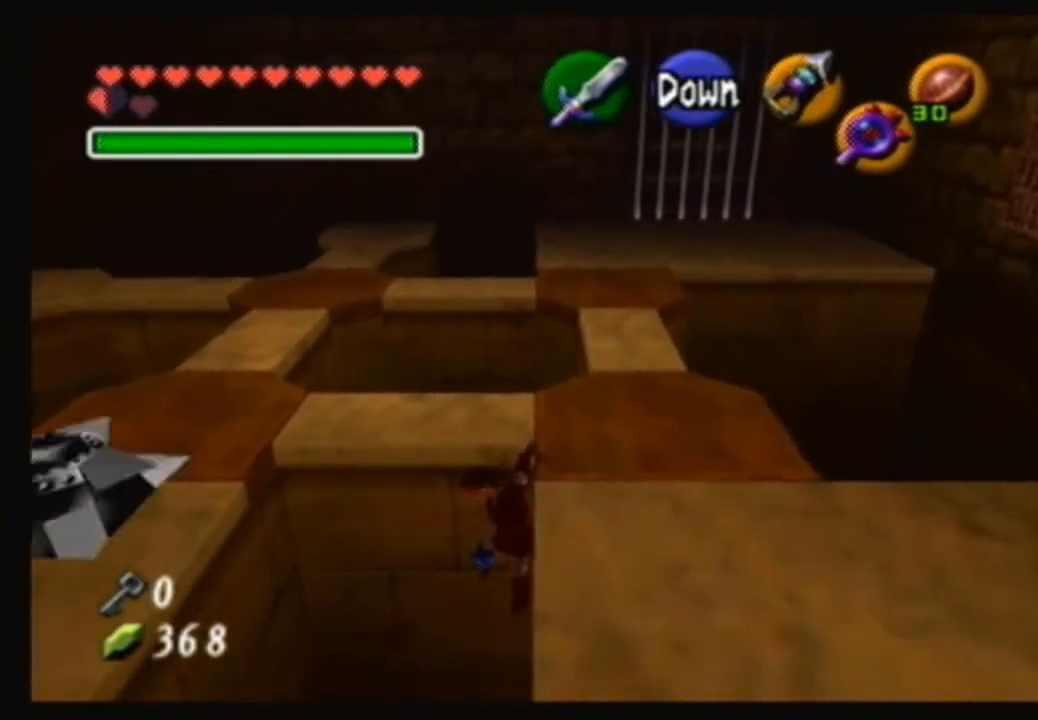
{"buttons": [], "left_stick": "right", "right_stick": "center", "events": [[468, "left_stick", "right"]]}
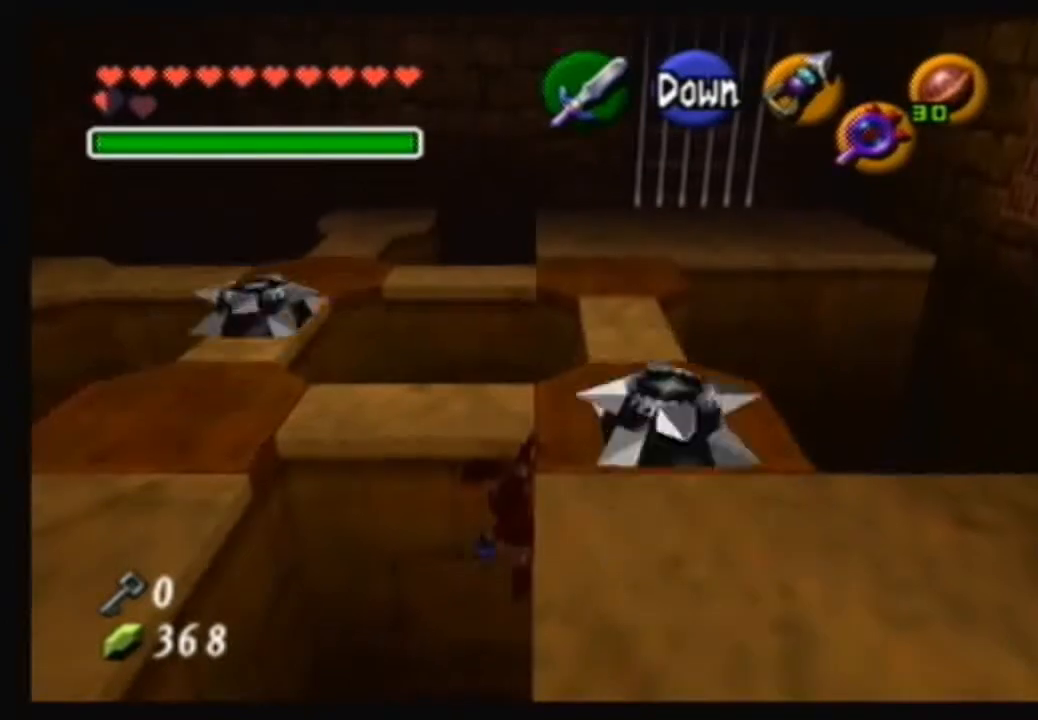
{"buttons": [], "left_stick": "center", "right_stick": "center", "events": [[133, "left_stick", "center"]]}
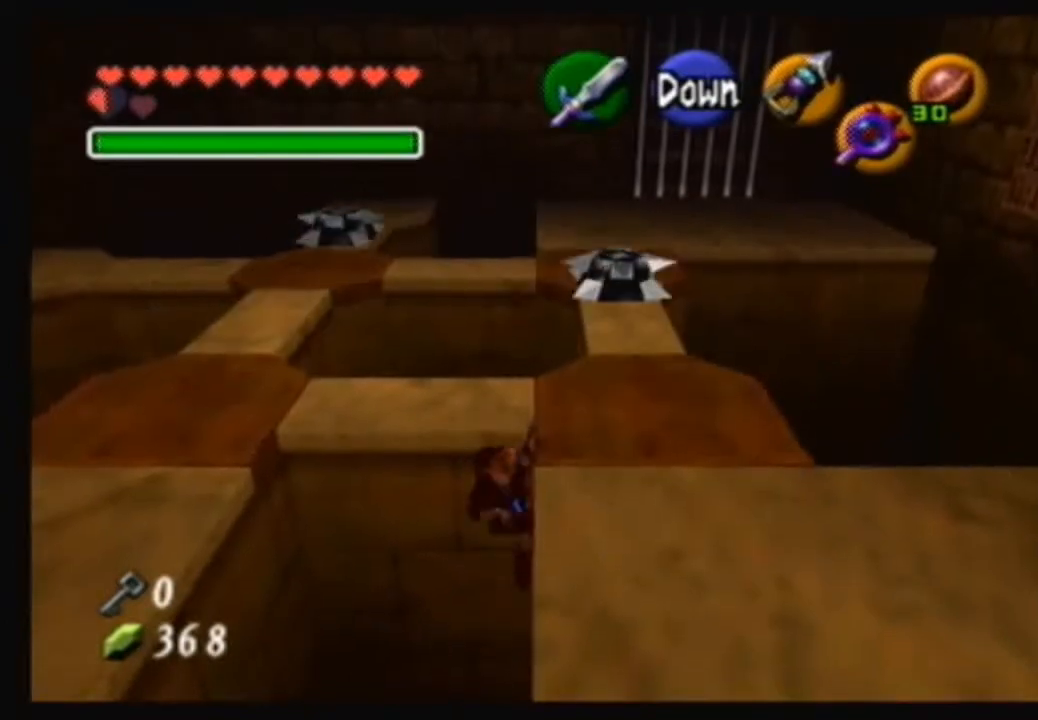
{"buttons": [], "left_stick": "down-right", "right_stick": "center", "events": [[101, "left_stick", "right"], [167, "left_stick", "down-right"]]}
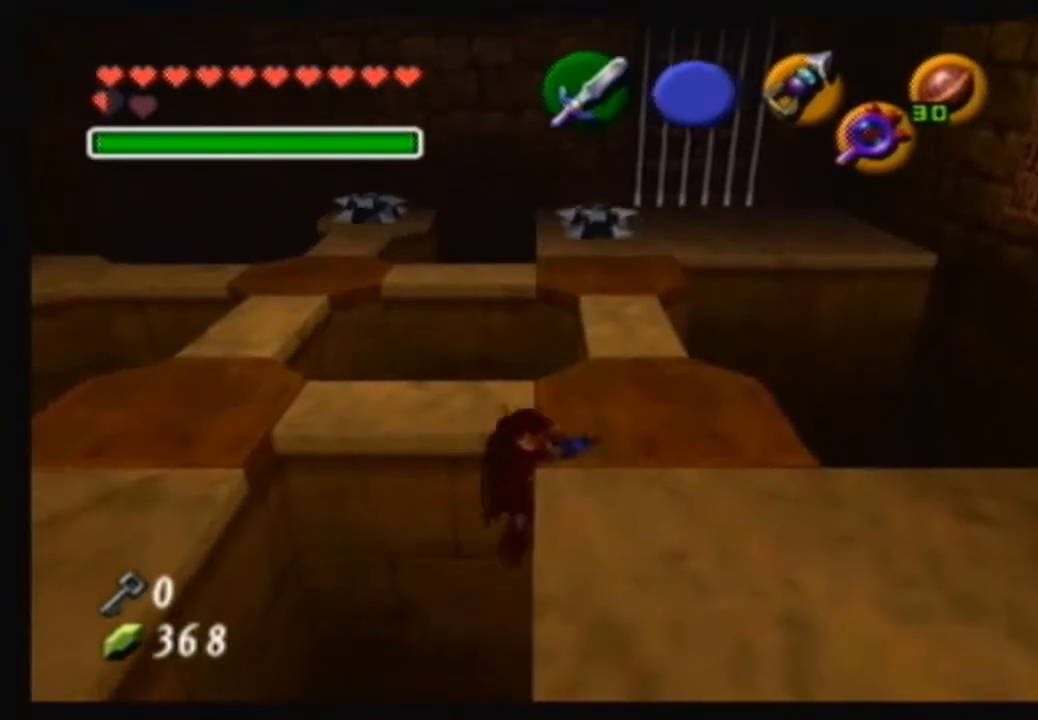
{"buttons": [], "left_stick": "down-right", "right_stick": "center", "events": []}
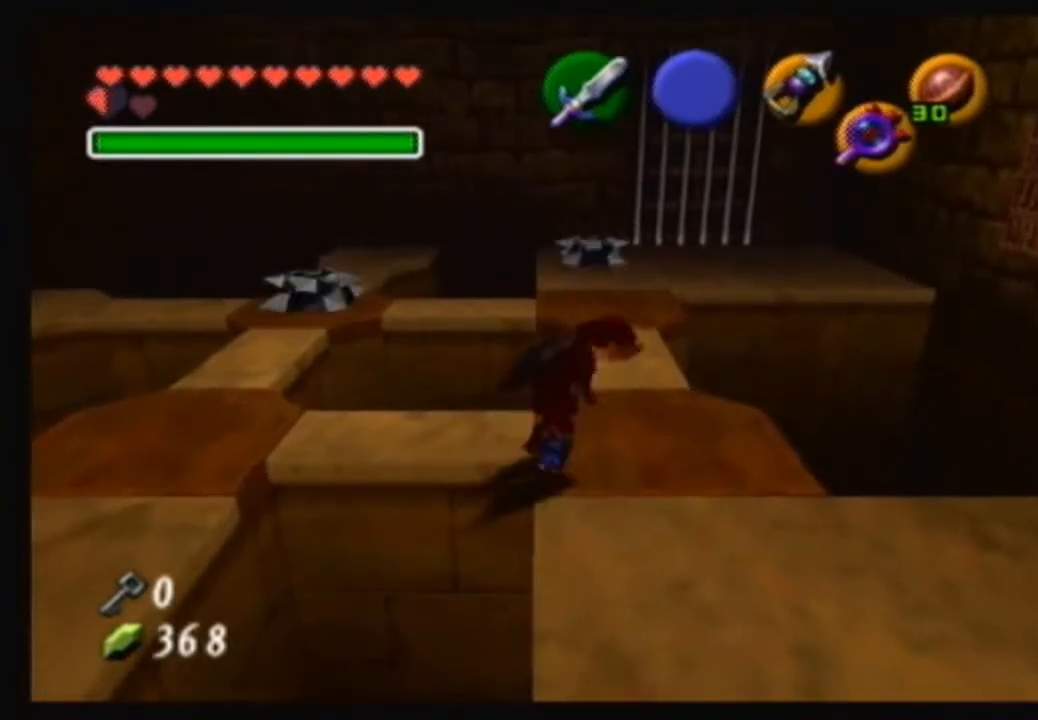
{"buttons": [], "left_stick": "down-right", "right_stick": "center", "events": []}
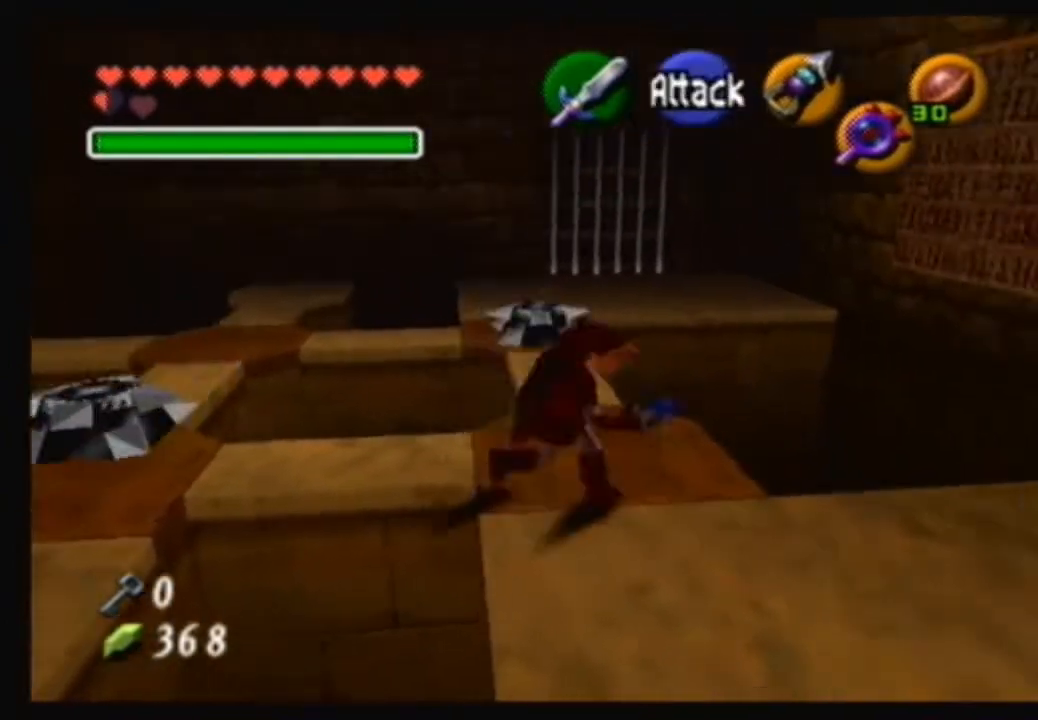
{"buttons": [], "left_stick": "center", "right_stick": "center", "events": [[133, "left_stick", "right"], [467, "left_stick", "center"]]}
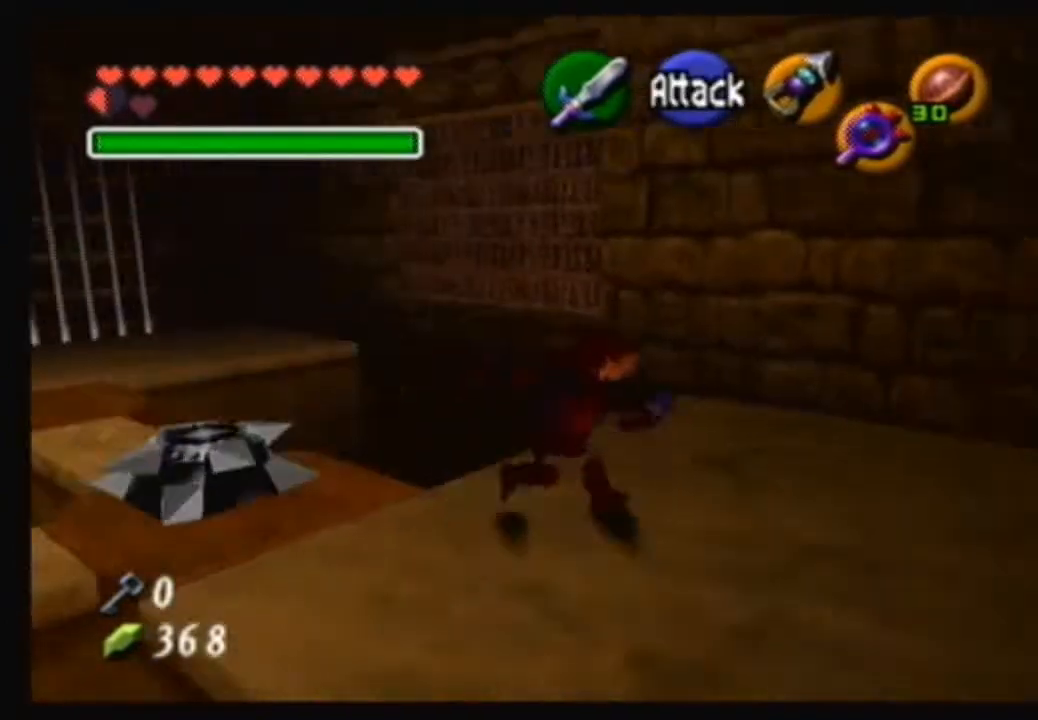
{"buttons": [], "left_stick": "center", "right_stick": "center", "events": [[234, "left_stick", "left"], [434, "left_stick", "center"]]}
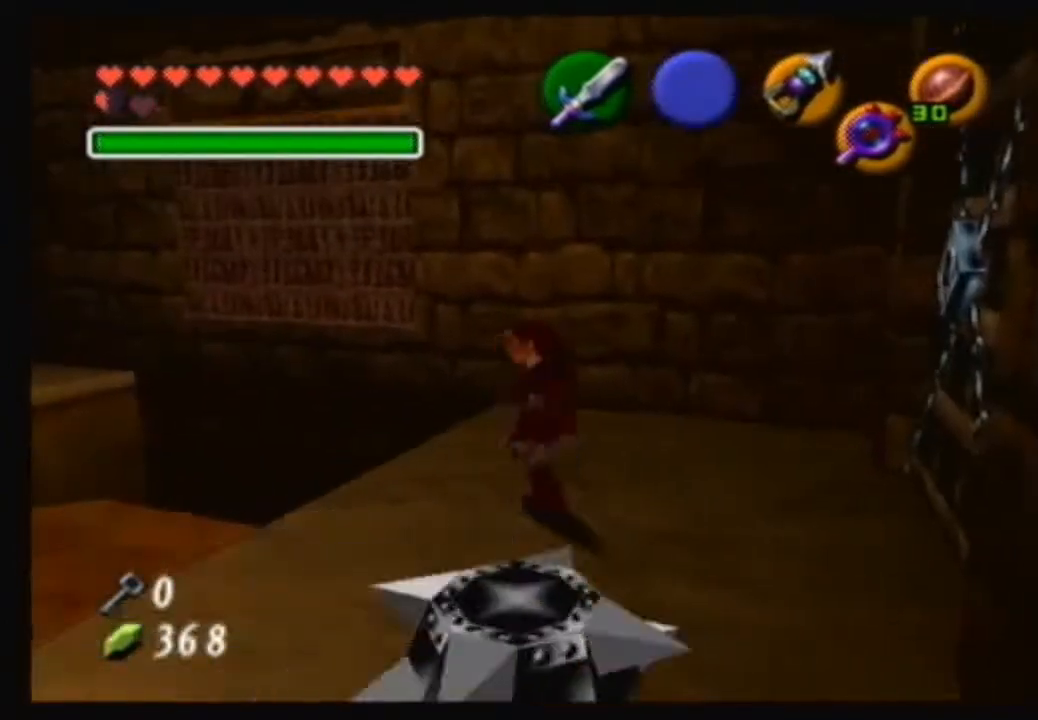
{"buttons": [], "left_stick": "center", "right_stick": "center", "events": []}
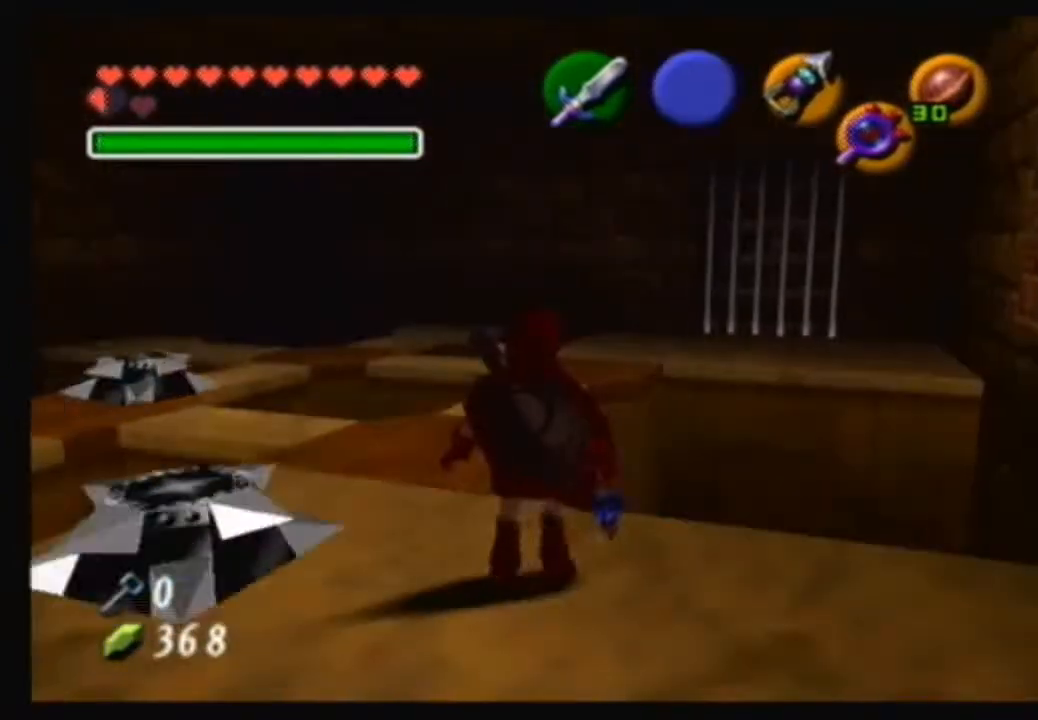
{"buttons": [], "left_stick": "up", "right_stick": "center", "events": [[101, "left_stick", "left"], [267, "left_stick", "up-left"], [434, "left_stick", "up"]]}
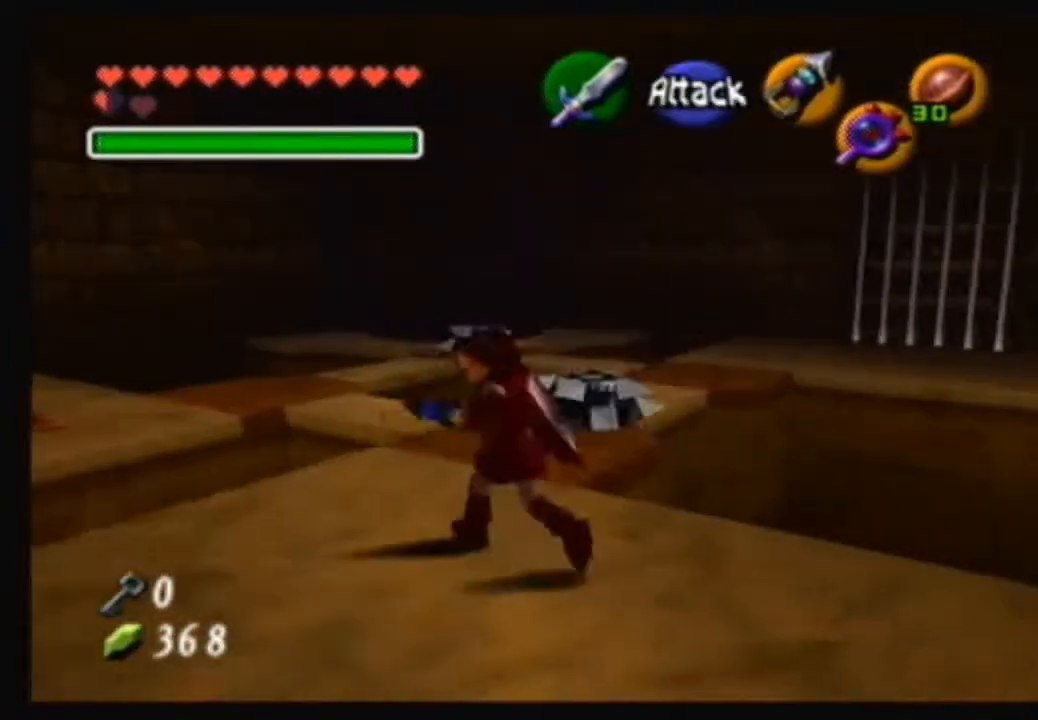
{"buttons": [], "left_stick": "up-left", "right_stick": "center", "events": [[367, "left_stick", "up-left"]]}
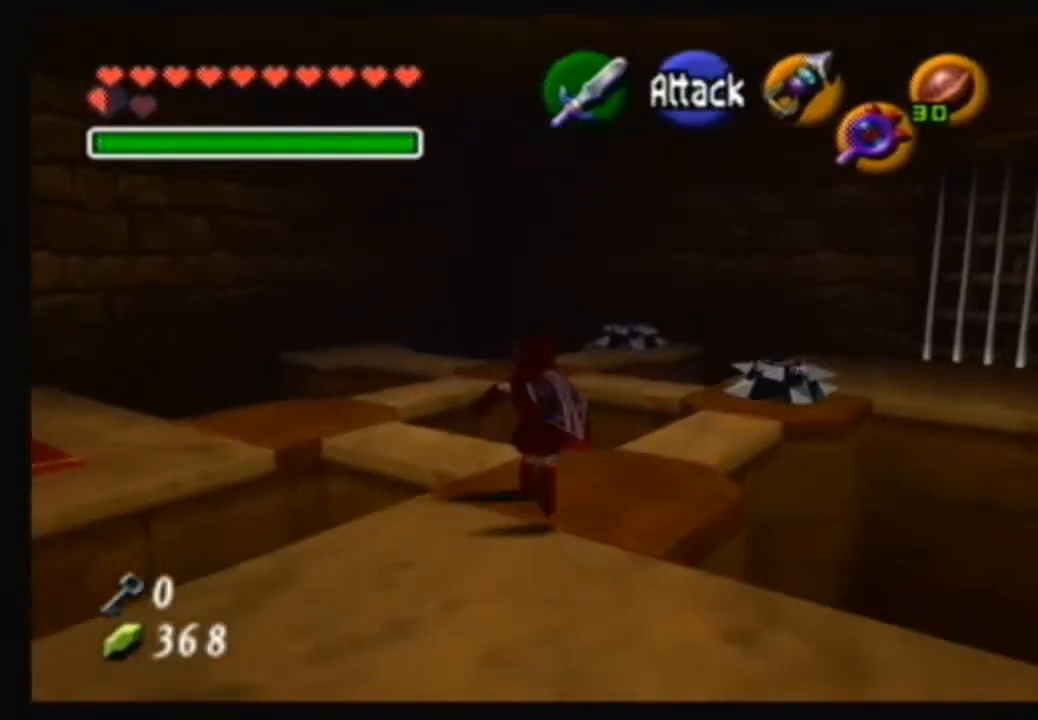
{"buttons": [], "left_stick": "up-left", "right_stick": "center", "events": [[101, "left_stick", "center"], [434, "left_stick", "up-left"]]}
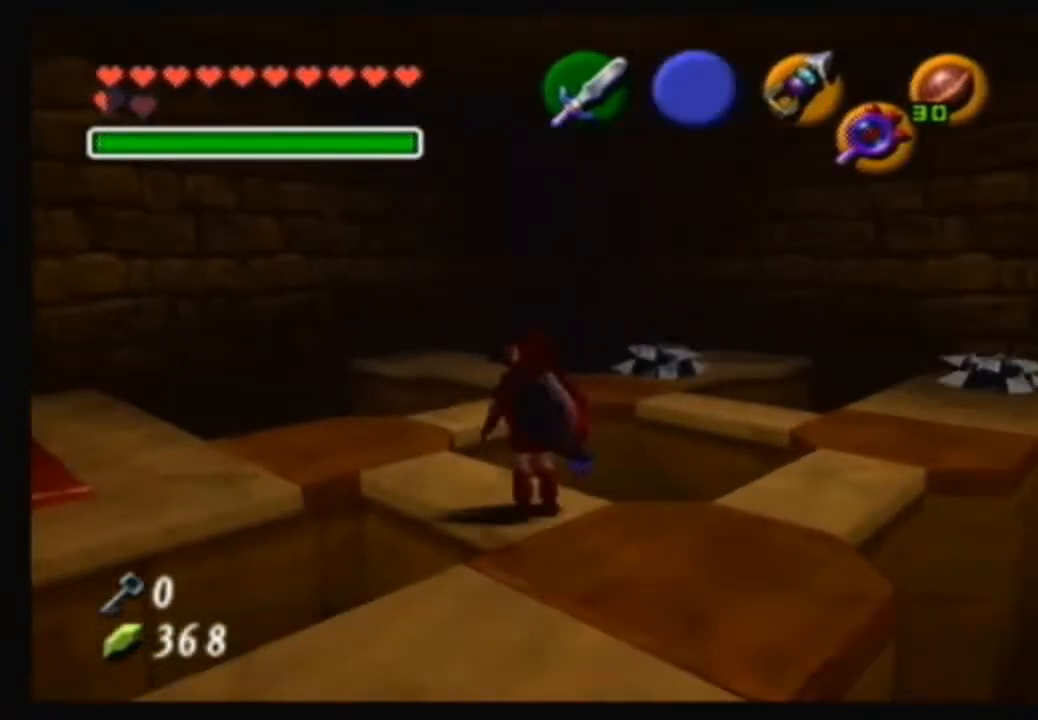
{"buttons": [], "left_stick": "center", "right_stick": "center", "events": [[200, "left_stick", "center"]]}
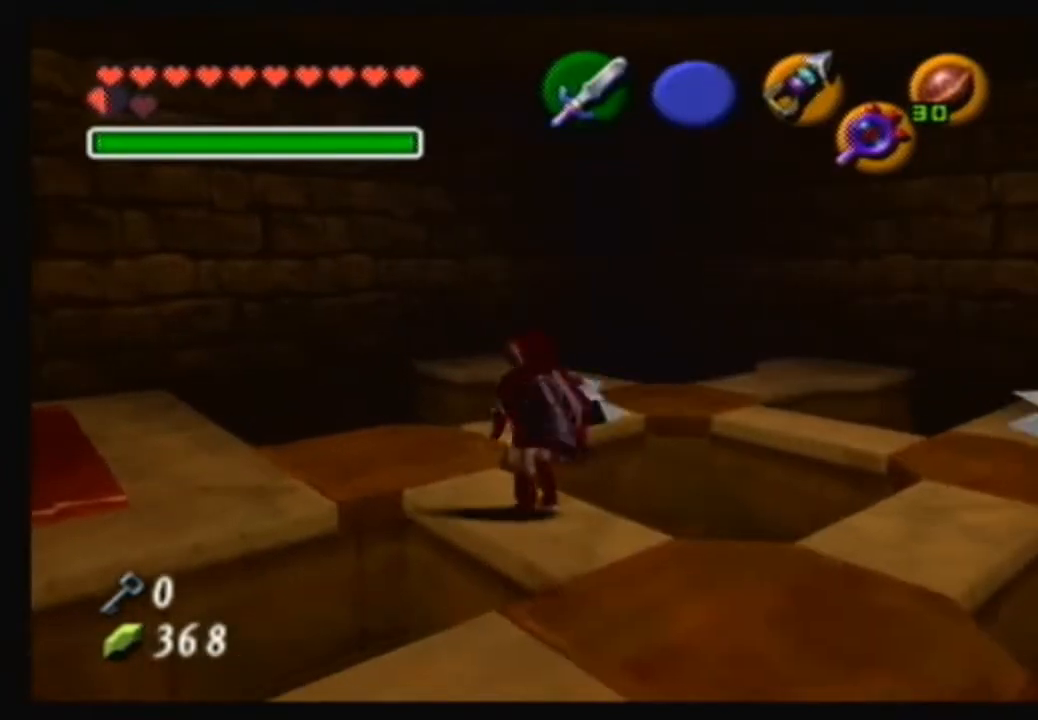
{"buttons": [], "left_stick": "center", "right_stick": "center", "events": []}
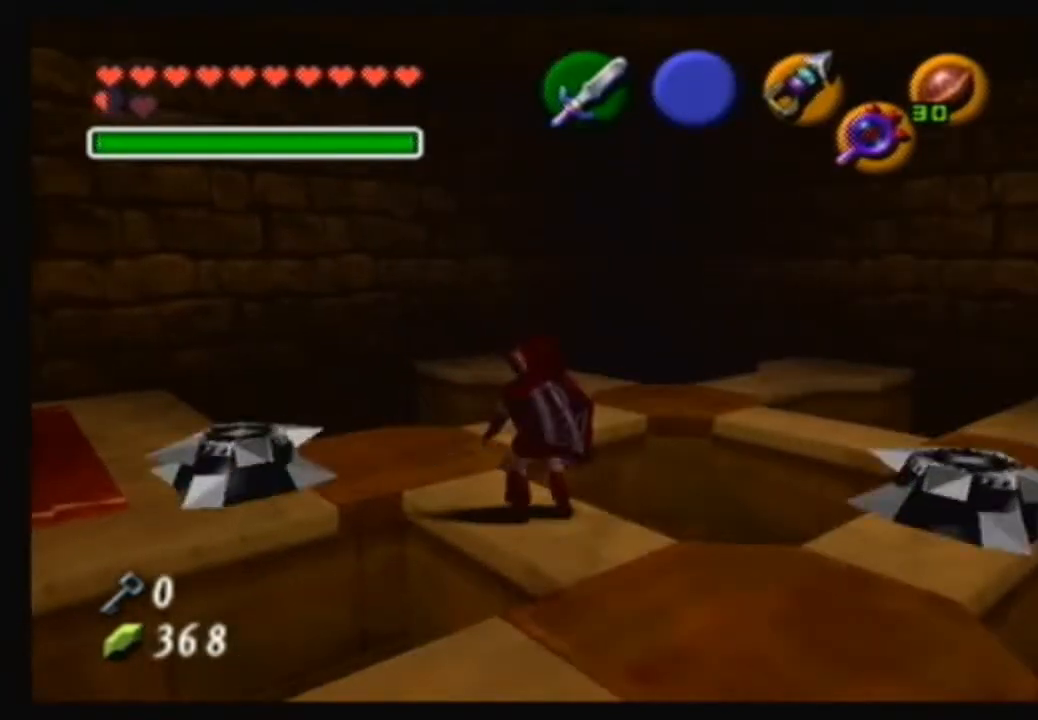
{"buttons": [], "left_stick": "center", "right_stick": "center", "events": []}
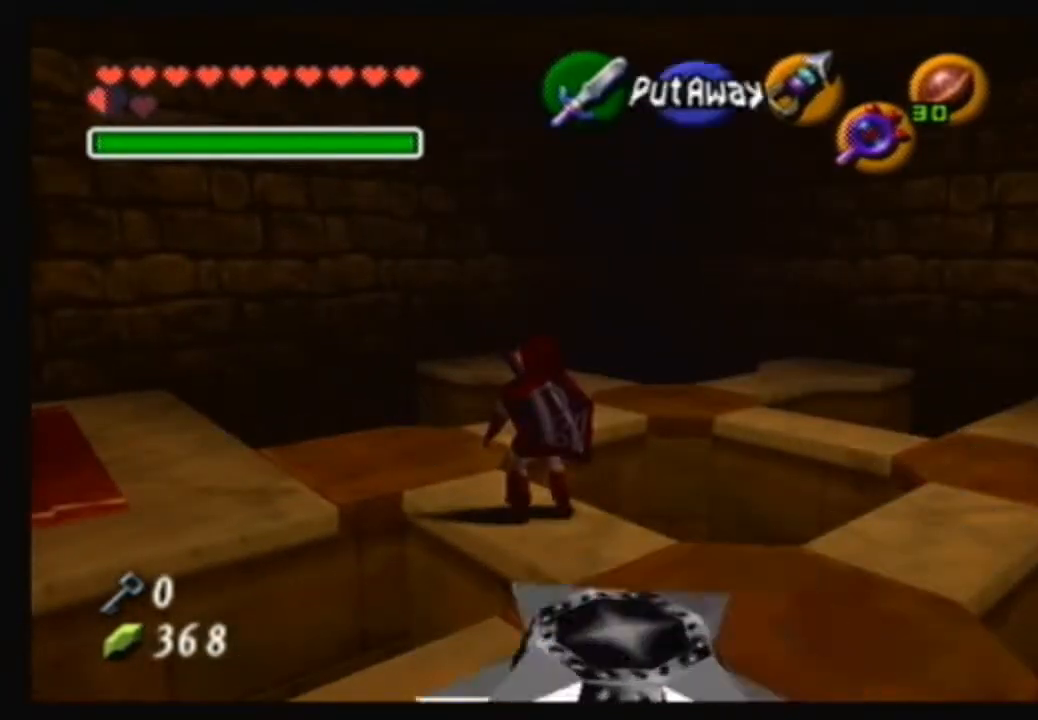
{"buttons": [], "left_stick": "center", "right_stick": "center", "events": []}
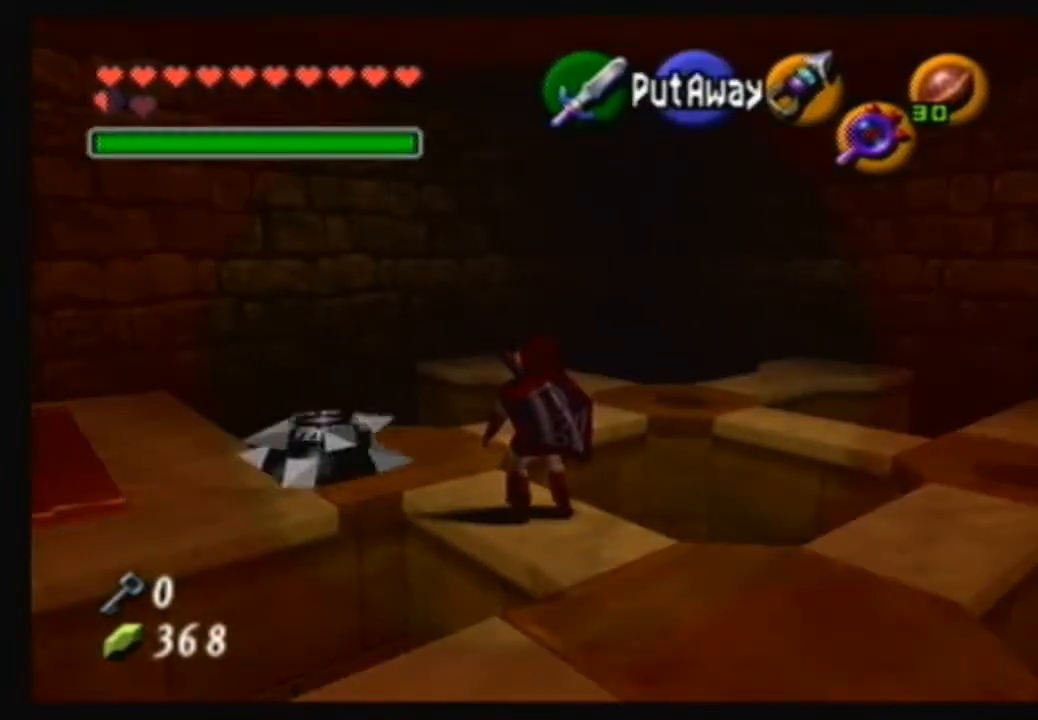
{"buttons": [], "left_stick": "center", "right_stick": "center", "events": [[367, "right_stick", "up"], [500, "right_stick", "center"]]}
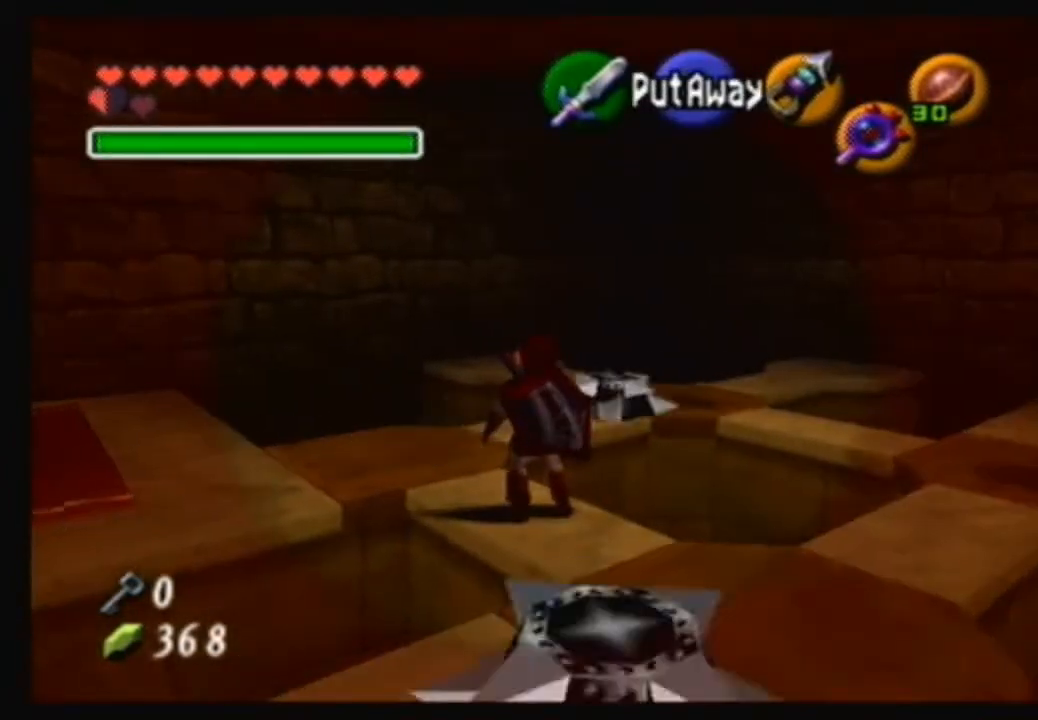
{"buttons": [], "left_stick": "right", "right_stick": "center", "events": [[334, "left_stick", "right"]]}
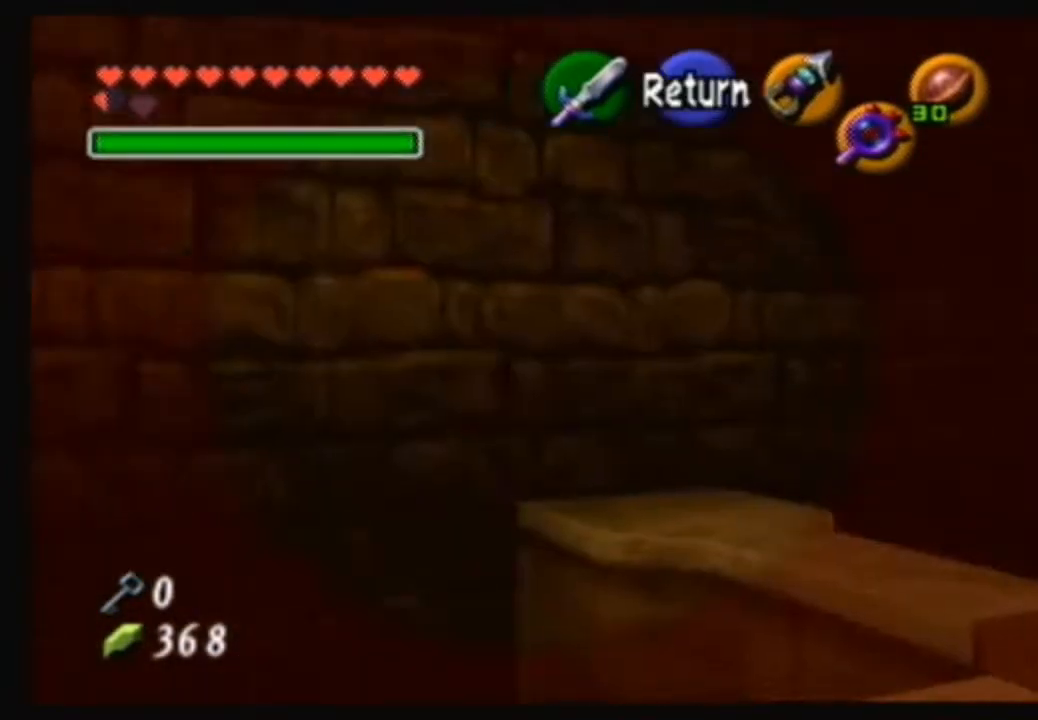
{"buttons": [], "left_stick": "center", "right_stick": "center", "events": [[500, "left_stick", "center"]]}
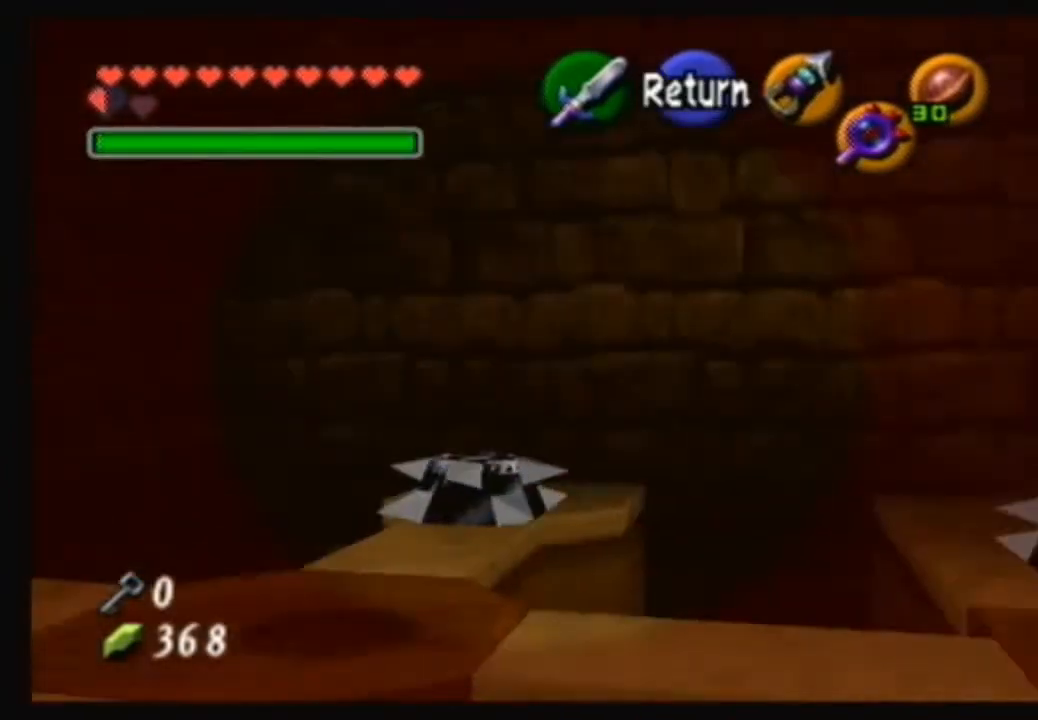
{"buttons": [], "left_stick": "center", "right_stick": "center", "events": []}
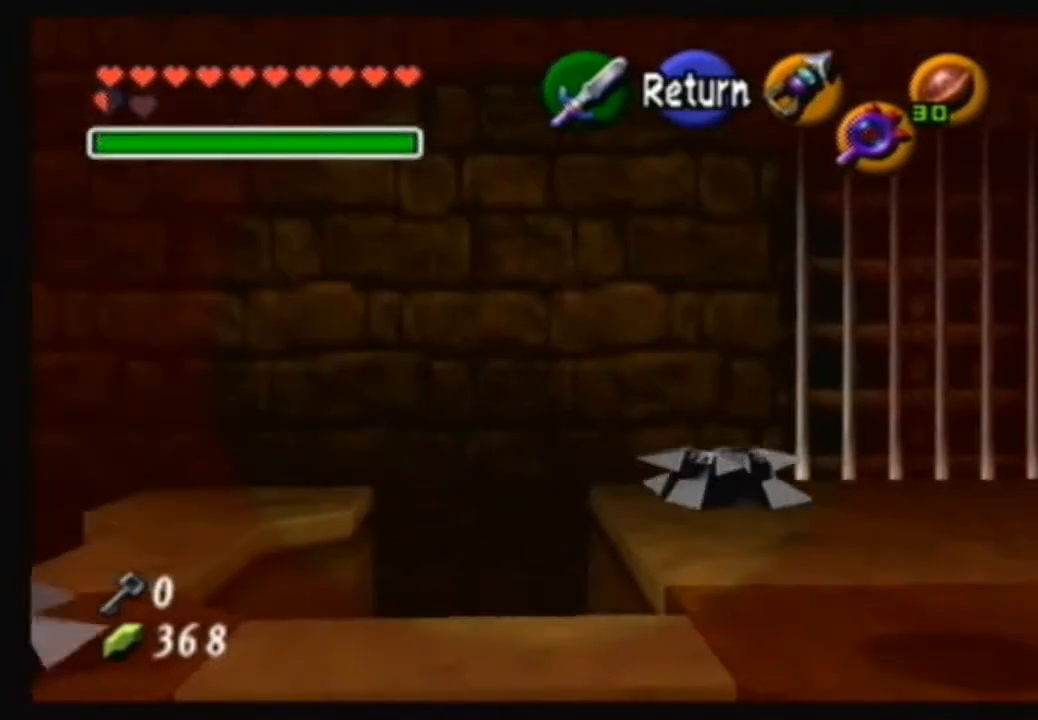
{"buttons": [], "left_stick": "center", "right_stick": "center", "events": []}